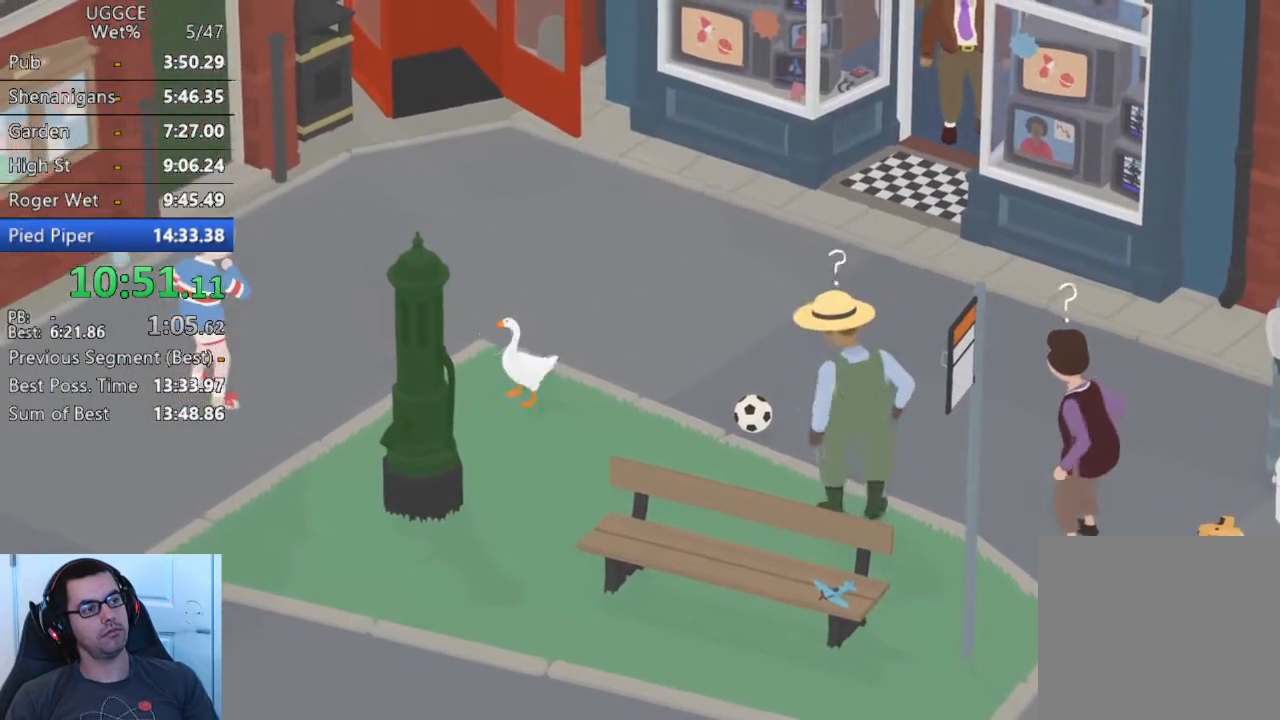
Gameplay with a controller (PlayStation layout); each line is a JSON object with the inputs held at the frame after it. "events" lists button and stick changes between this image and that frame as [ms after this image, input, new state], when the widget could be followed in between. Not read: R3 right_stick.
{"buttons": [], "left_stick": "center", "events": [[67, "SQUARE", "down"], [67, "left_stick", "left"], [200, "SQUARE", "up"], [200, "left_stick", "center"]]}
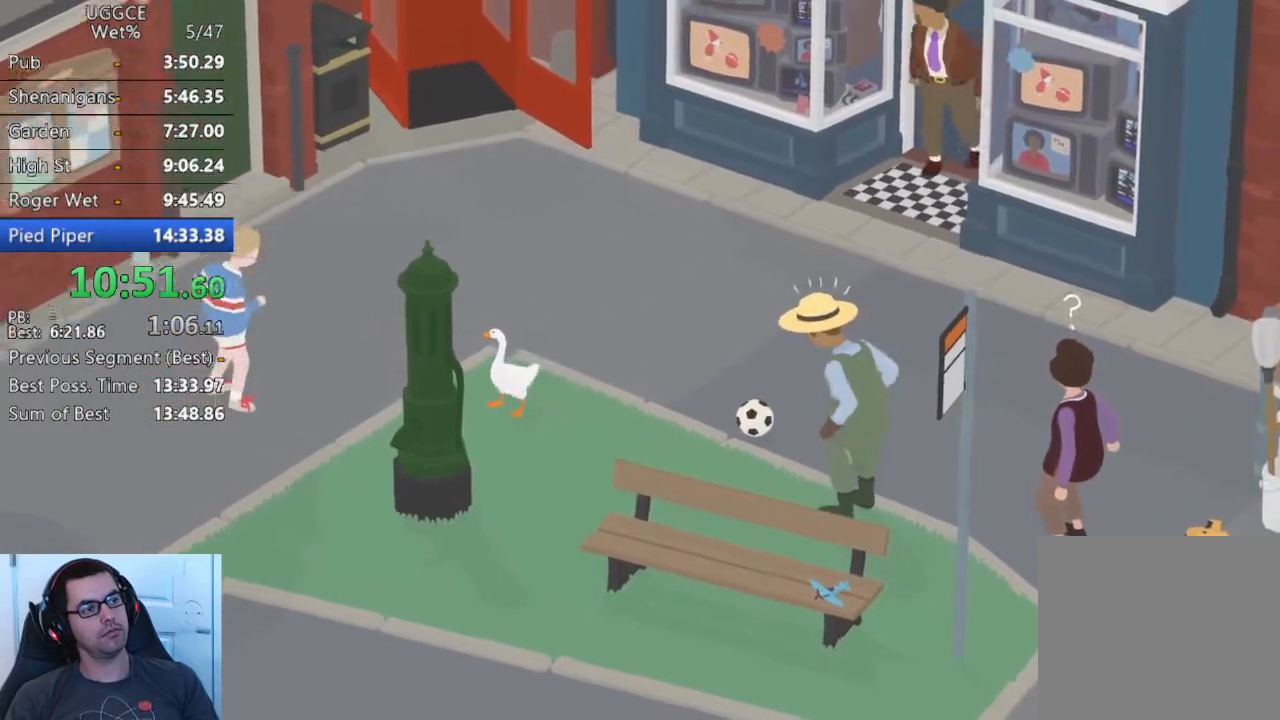
{"buttons": ["SQUARE"], "left_stick": "left", "events": [[17, "SQUARE", "down"], [67, "left_stick", "down-left"], [150, "SQUARE", "up"], [167, "left_stick", "center"], [433, "left_stick", "left"], [483, "SQUARE", "down"]]}
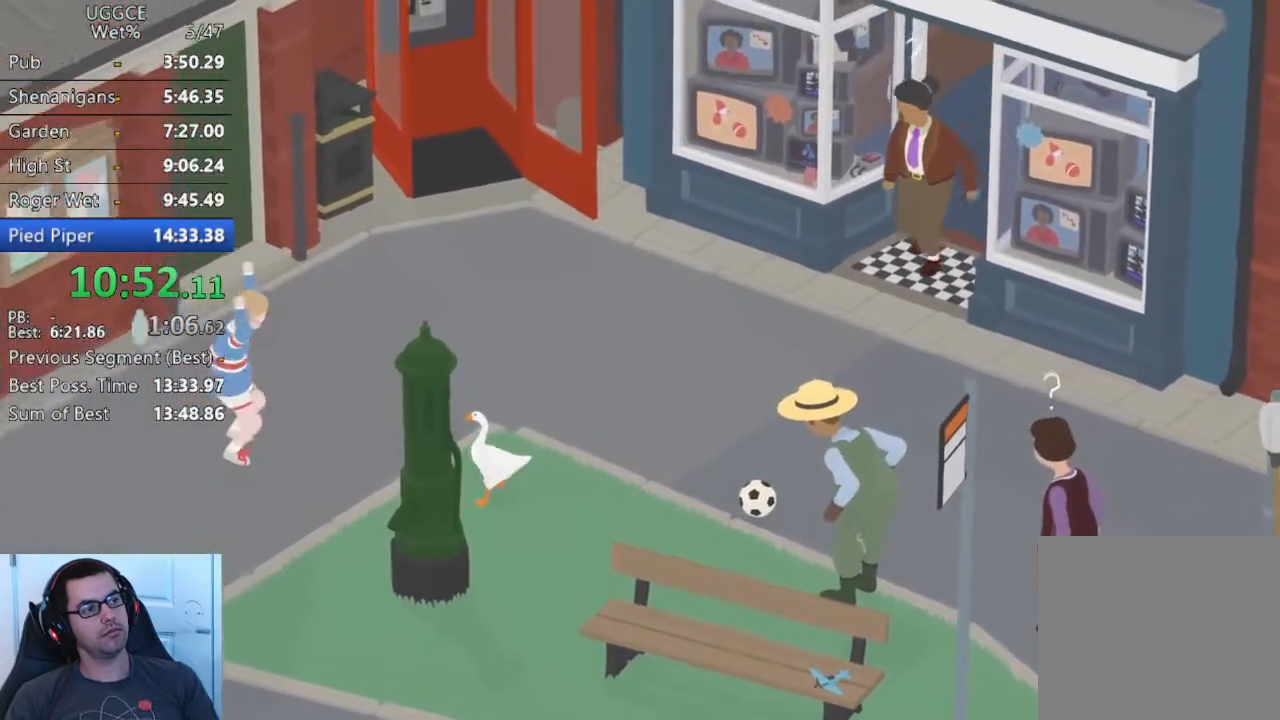
{"buttons": [], "left_stick": "left", "events": [[117, "SQUARE", "up"], [150, "left_stick", "center"], [250, "left_stick", "down-left"], [267, "SQUARE", "down"], [383, "SQUARE", "up"], [383, "left_stick", "center"], [483, "left_stick", "left"]]}
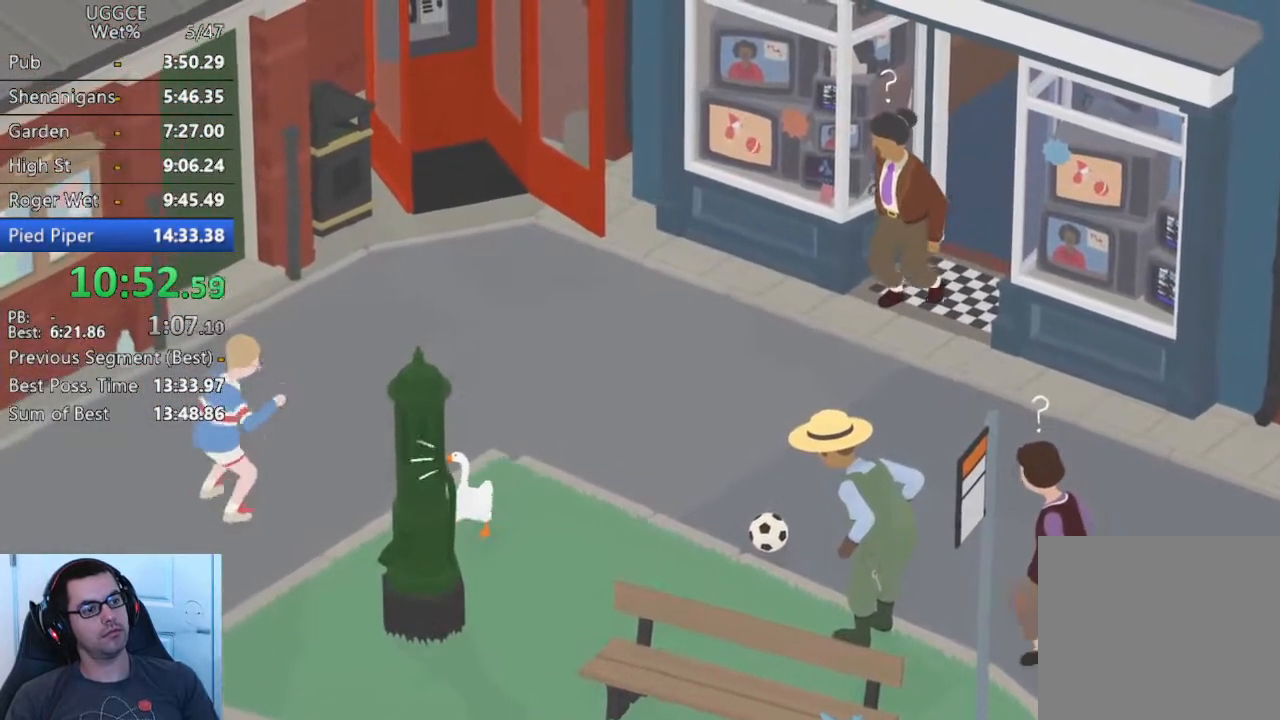
{"buttons": [], "left_stick": "down-left"}
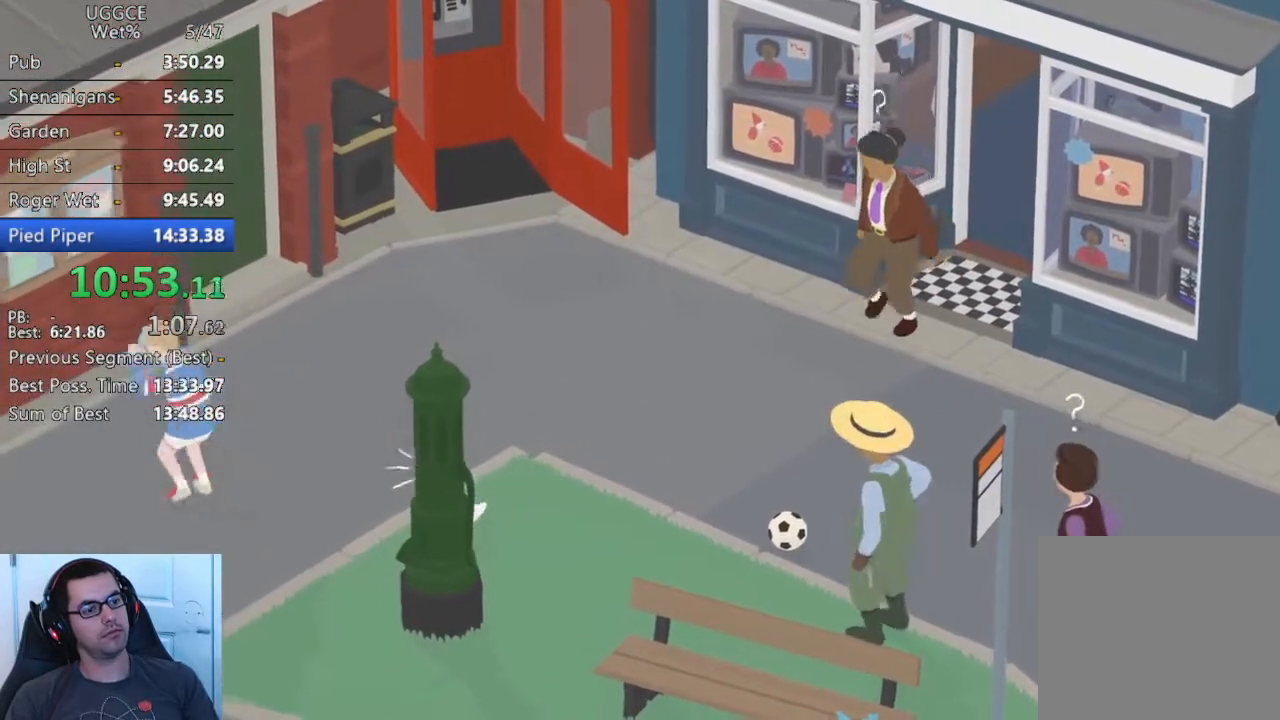
{"buttons": [], "left_stick": "left"}
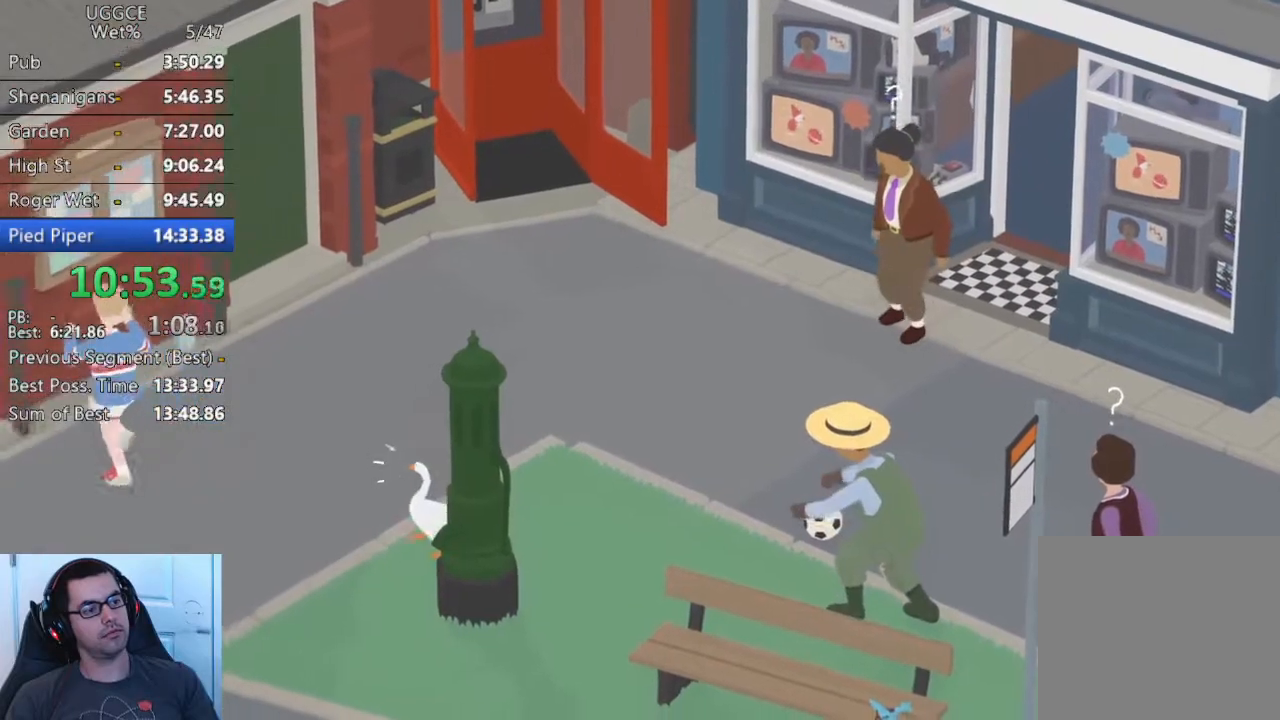
{"buttons": [], "left_stick": "center", "events": [[33, "left_stick", "down-left"], [50, "SQUARE", "down"], [167, "SQUARE", "up"], [200, "left_stick", "center"], [333, "left_stick", "left"], [350, "SQUARE", "down"], [483, "SQUARE", "up"], [500, "left_stick", "center"]]}
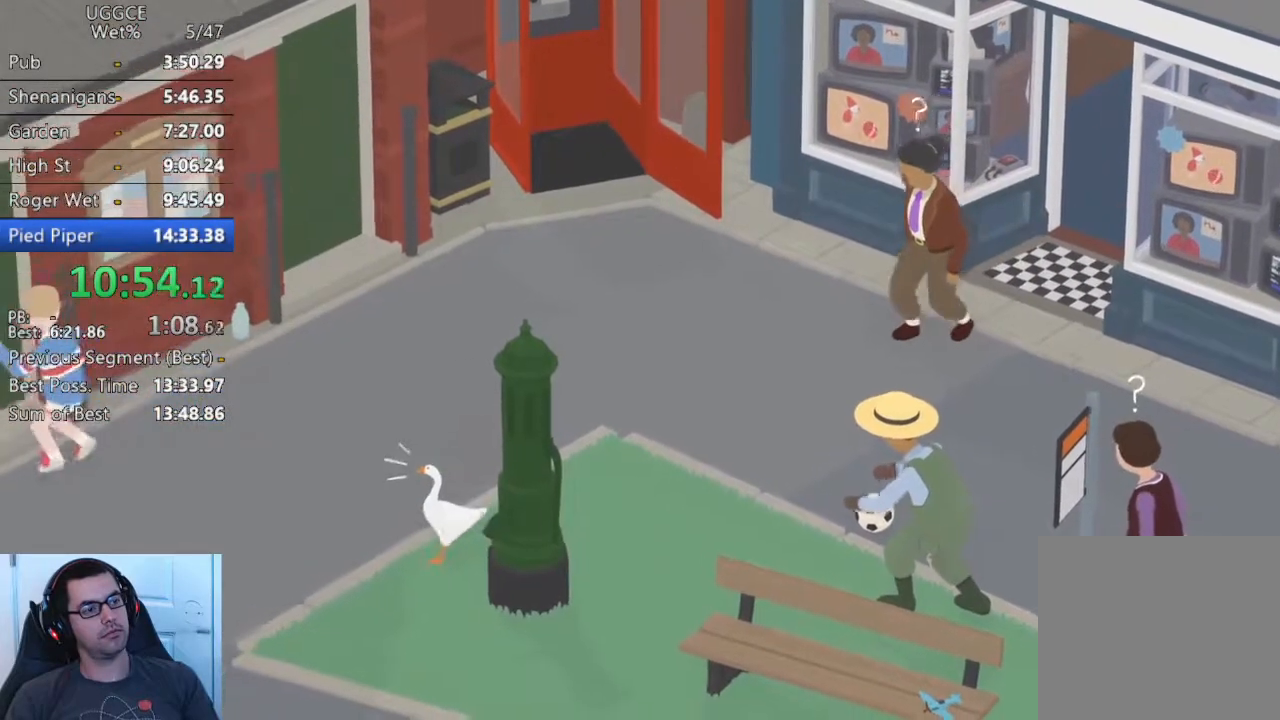
{"buttons": [], "left_stick": "center", "events": [[250, "left_stick", "down-left"], [267, "SQUARE", "down"], [417, "SQUARE", "up"], [433, "left_stick", "center"]]}
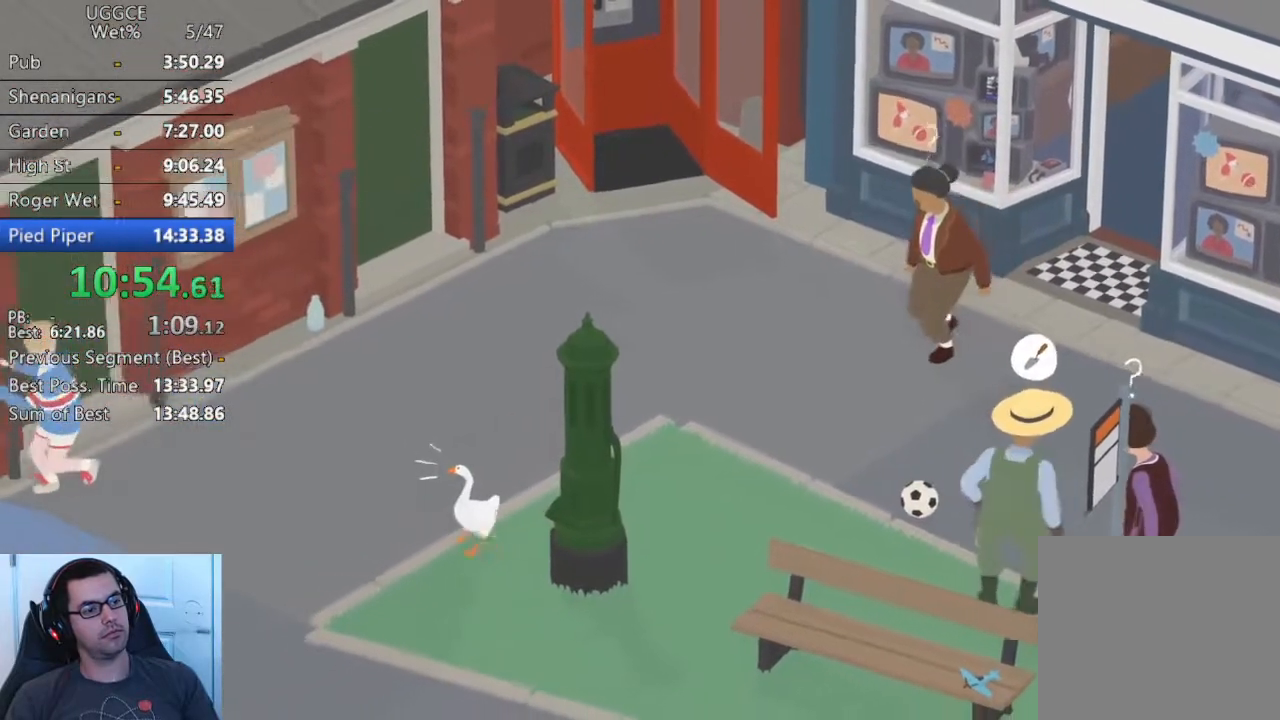
{"buttons": [], "left_stick": "center", "events": [[150, "left_stick", "left"], [183, "SQUARE", "down"], [300, "left_stick", "center"], [317, "SQUARE", "up"]]}
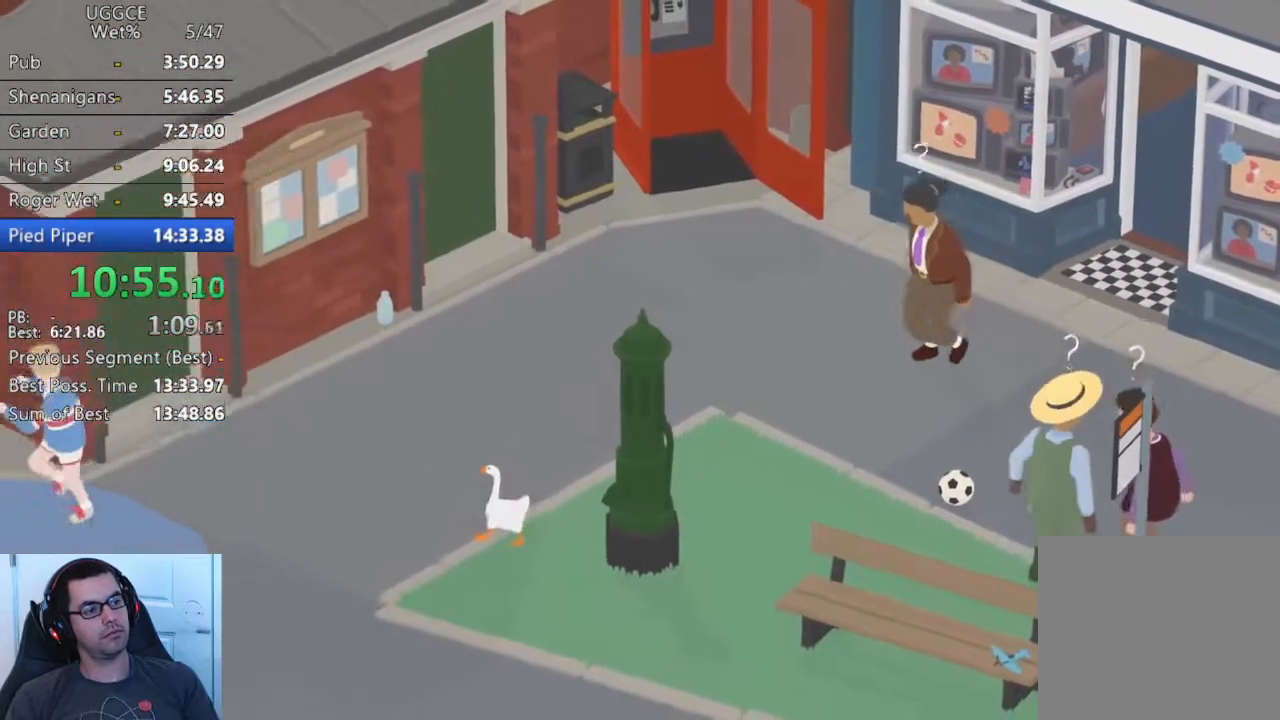
{"buttons": ["SQUARE"], "left_stick": "left", "events": [[50, "SQUARE", "down"], [100, "left_stick", "left"], [183, "SQUARE", "up"], [233, "left_stick", "center"], [417, "left_stick", "left"], [467, "SQUARE", "down"]]}
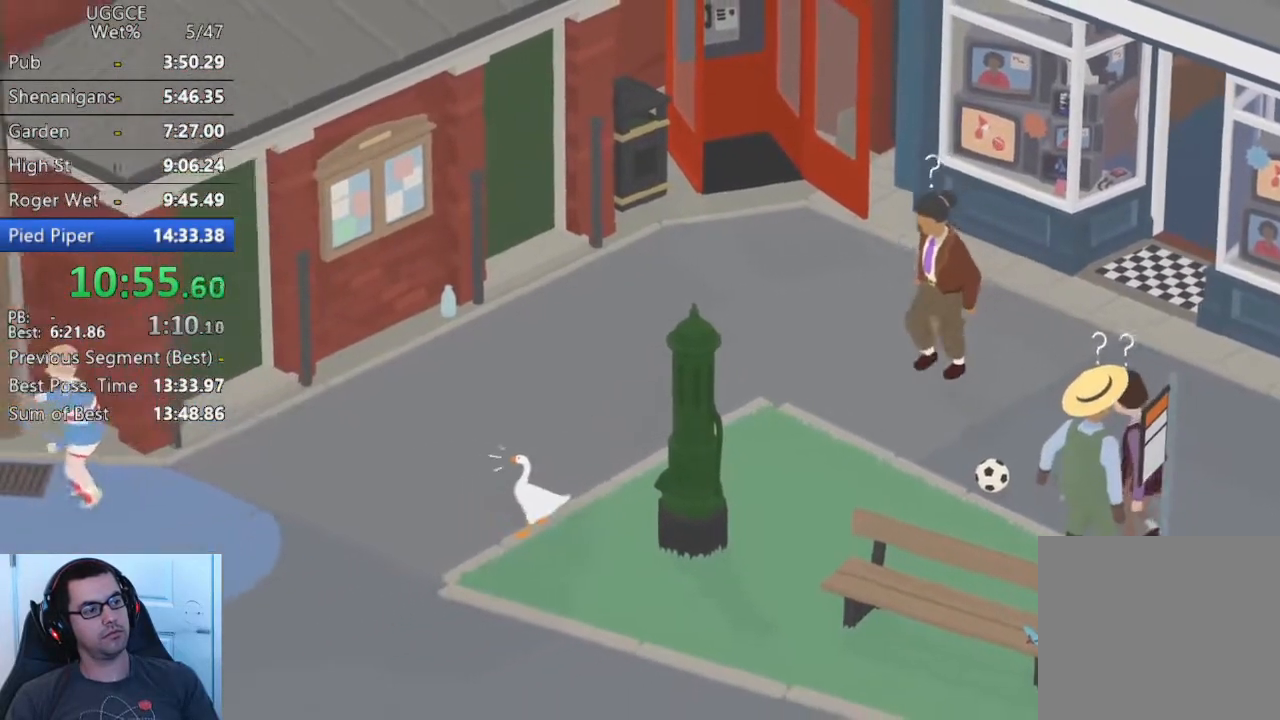
{"buttons": [], "left_stick": "center", "events": [[67, "left_stick", "center"], [117, "SQUARE", "up"], [250, "left_stick", "left"], [350, "SQUARE", "down"], [467, "left_stick", "center"], [483, "SQUARE", "up"]]}
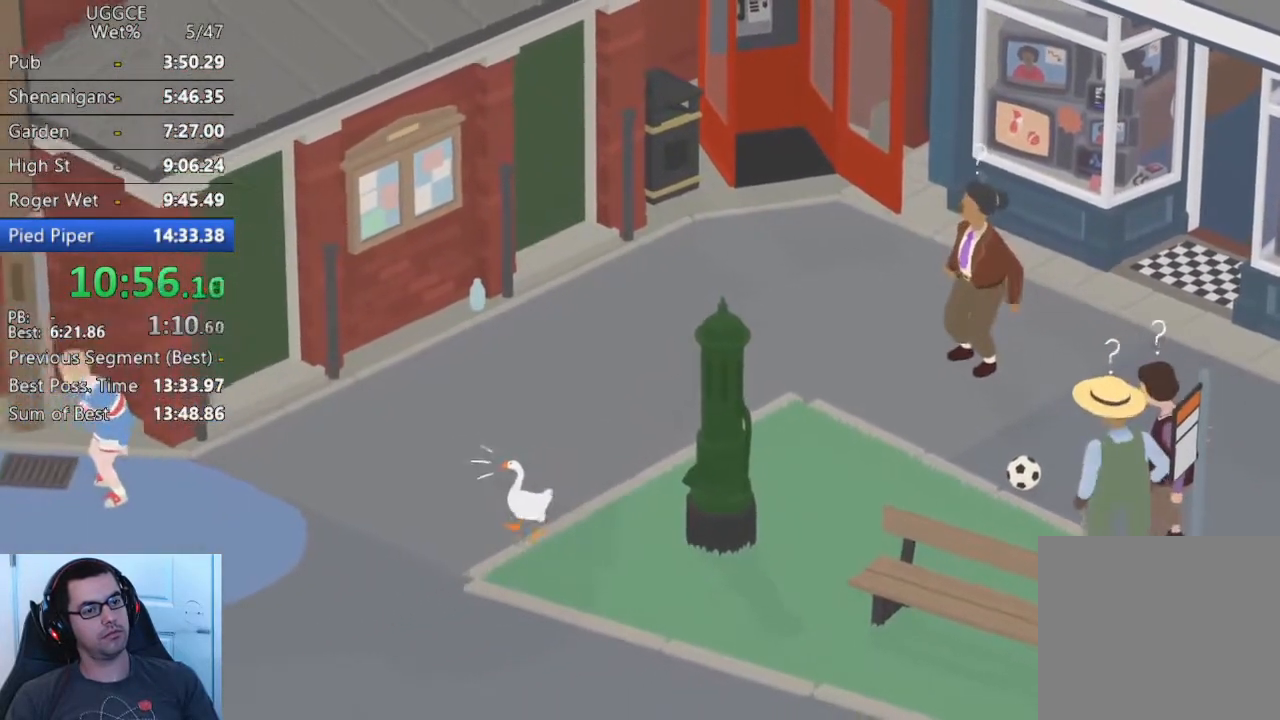
{"buttons": [], "left_stick": "center", "events": [[167, "left_stick", "down-left"], [233, "SQUARE", "down"], [350, "left_stick", "center"], [367, "SQUARE", "up"]]}
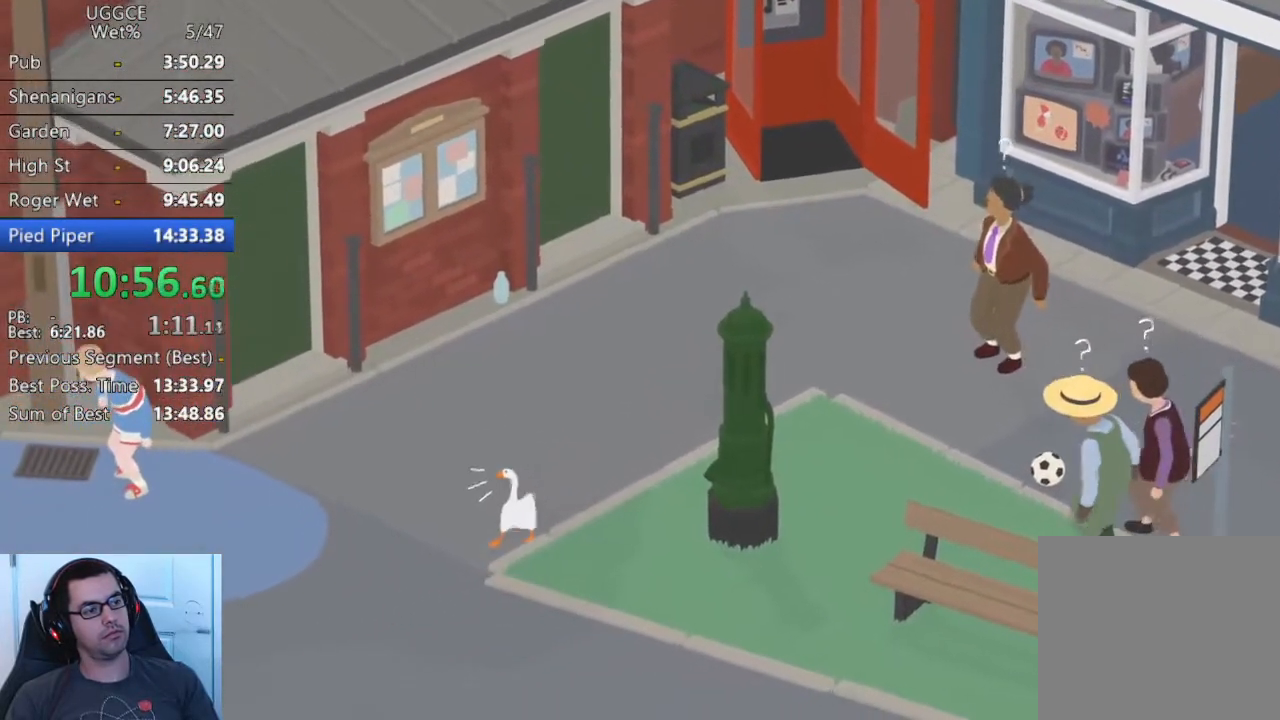
{"buttons": [], "left_stick": "left", "events": [[117, "left_stick", "down-left"], [150, "SQUARE", "down"], [267, "SQUARE", "up"], [317, "left_stick", "center"], [433, "left_stick", "left"]]}
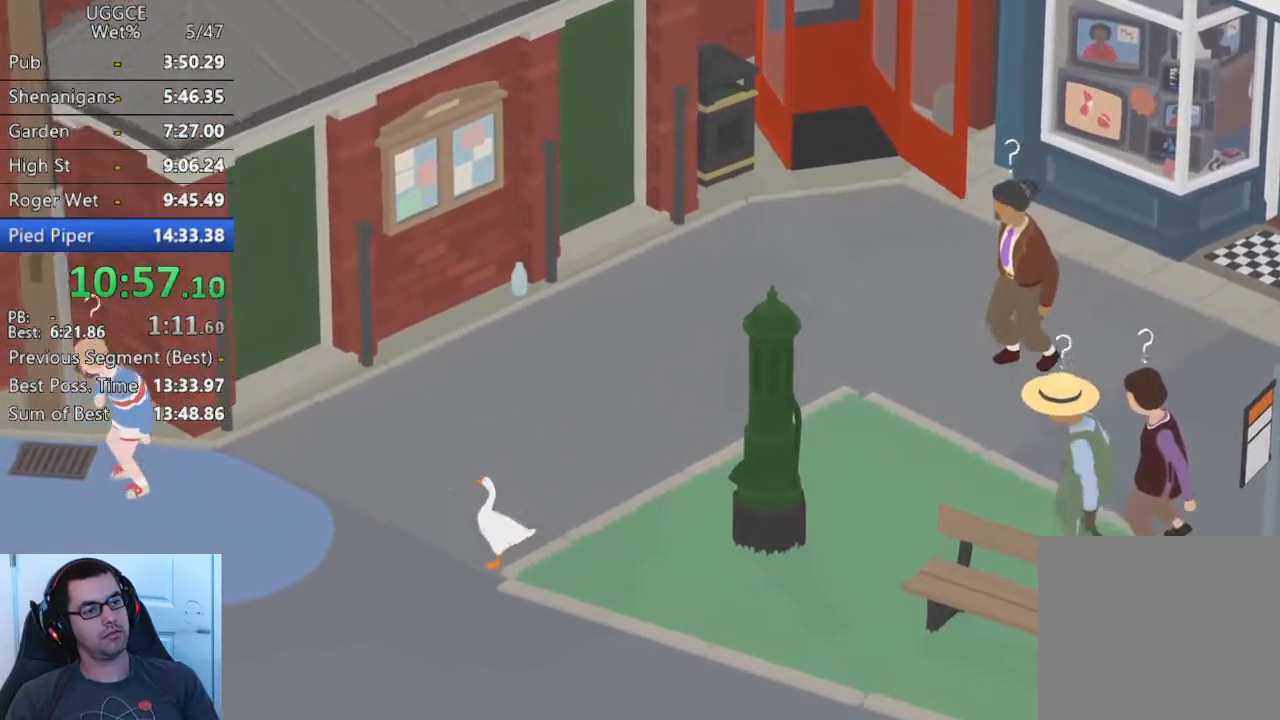
{"buttons": ["SQUARE"], "left_stick": "left", "events": [[33, "SQUARE", "down"], [167, "SQUARE", "up"], [400, "SQUARE", "down"]]}
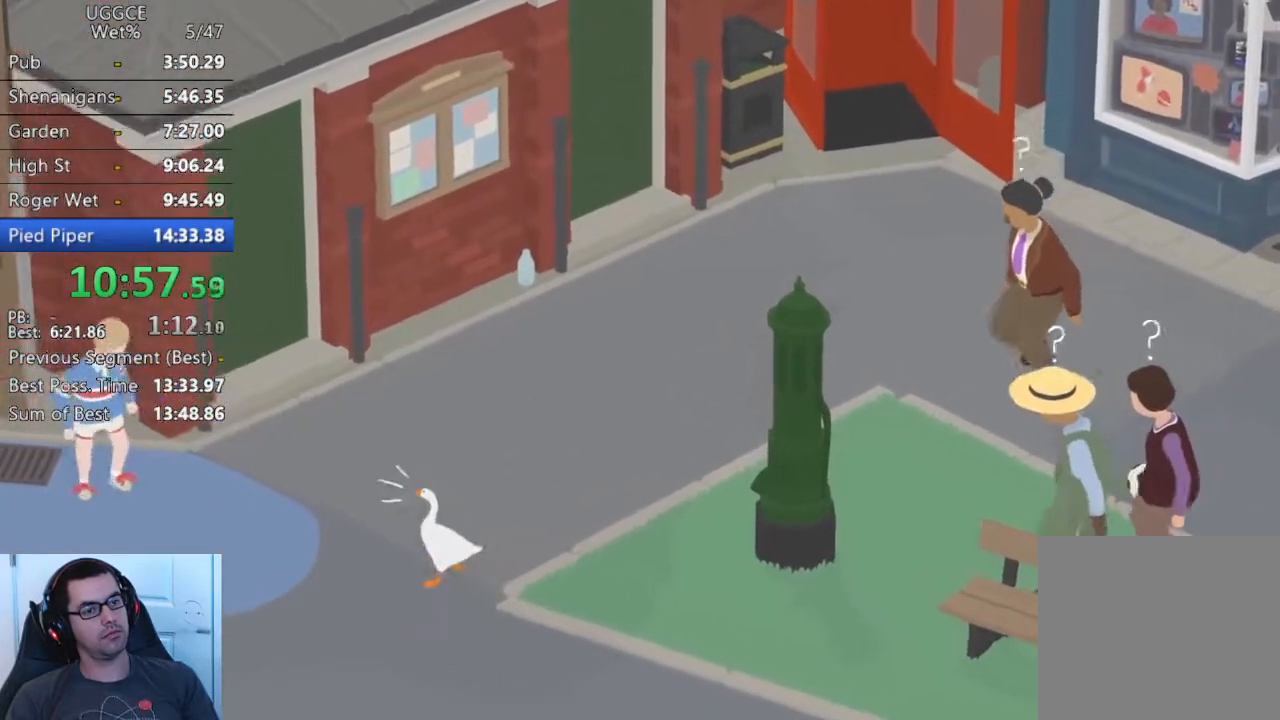
{"buttons": [], "left_stick": "center", "events": [[50, "SQUARE", "up"], [67, "left_stick", "center"], [233, "left_stick", "left"], [317, "SQUARE", "down"], [450, "SQUARE", "up"], [467, "left_stick", "center"]]}
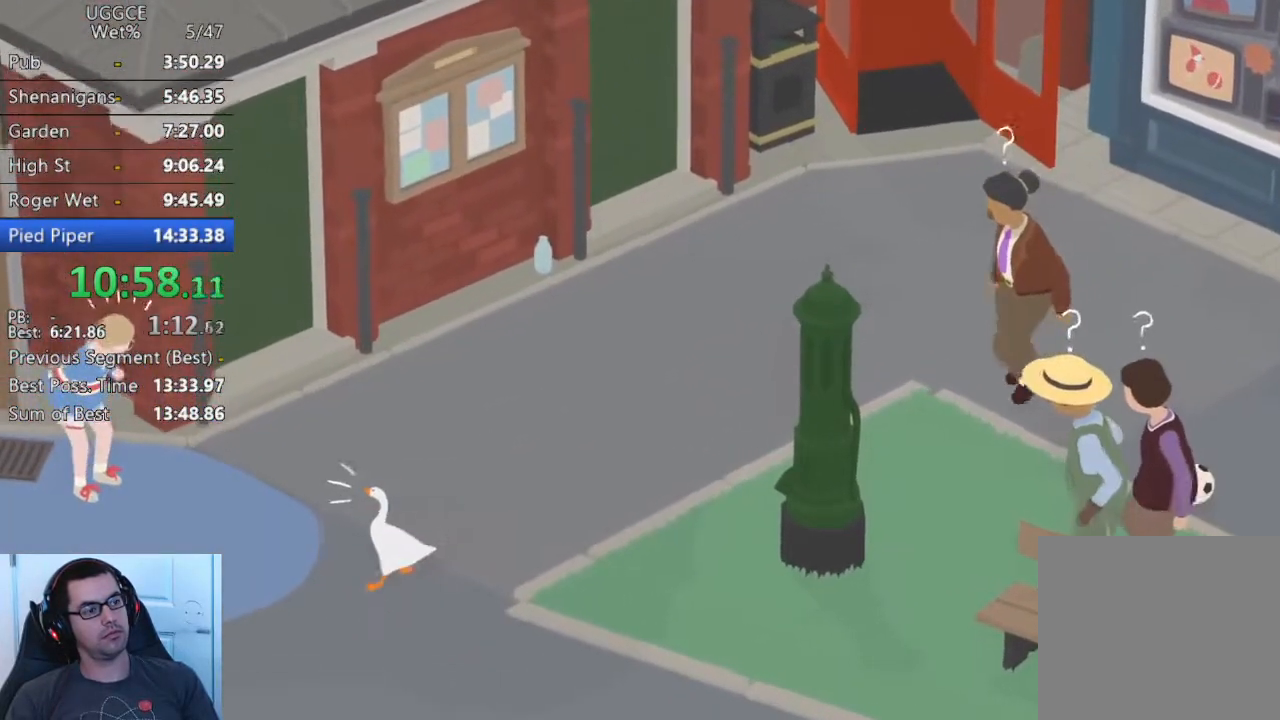
{"buttons": [], "left_stick": "center", "events": [[350, "SQUARE", "down"], [350, "left_stick", "left"], [500, "SQUARE", "up"], [500, "left_stick", "center"]]}
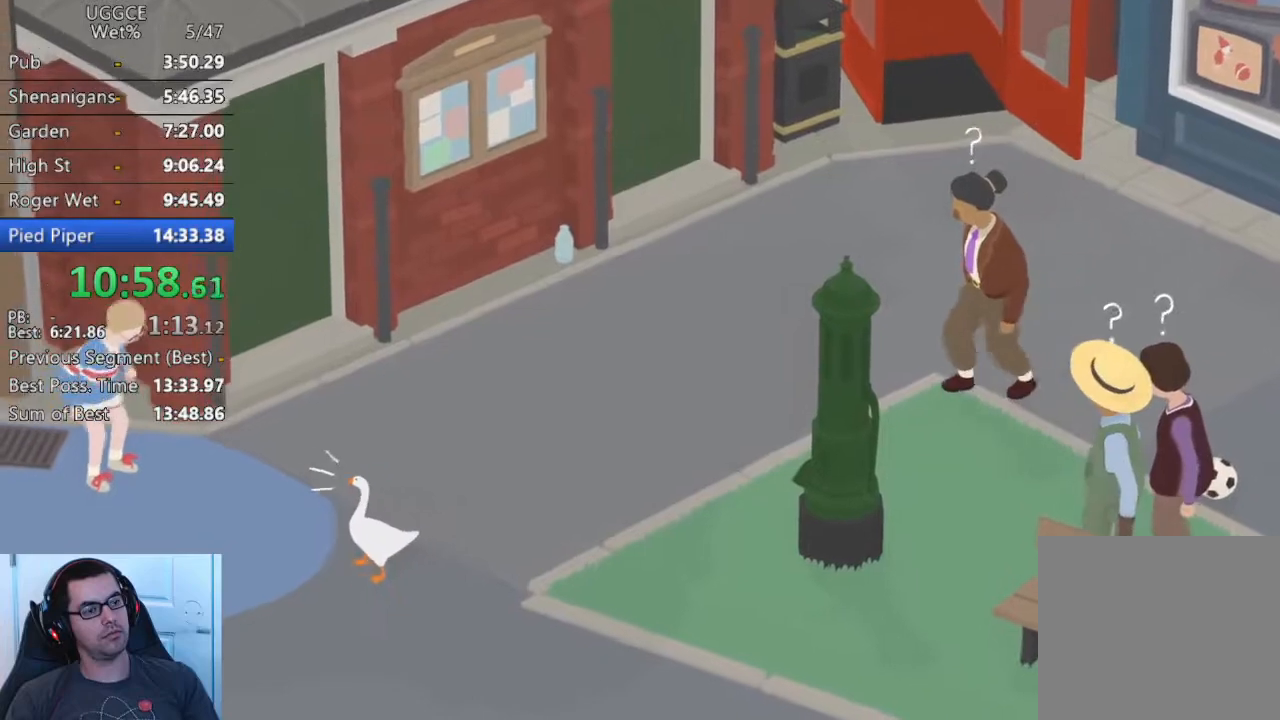
{"buttons": ["SQUARE"], "left_stick": "center", "events": [[267, "left_stick", "left"], [417, "SQUARE", "down"], [483, "left_stick", "center"]]}
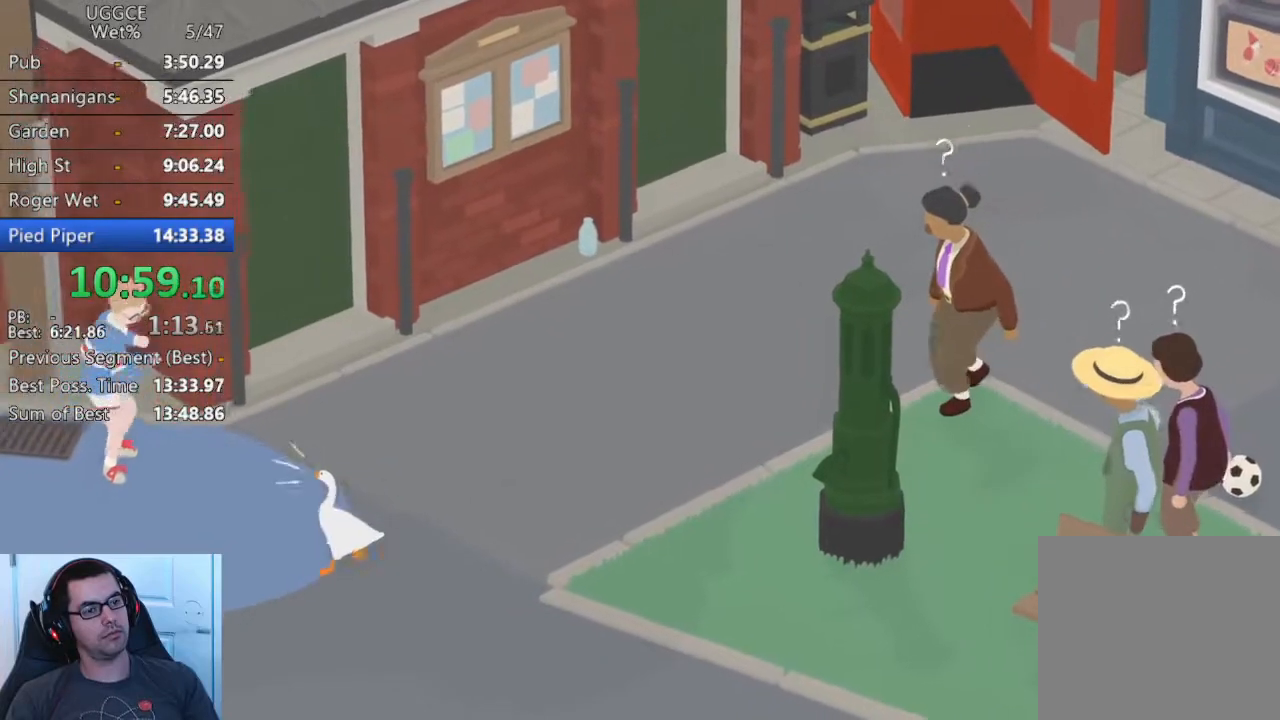
{"buttons": [], "left_stick": "center", "events": [[67, "SQUARE", "up"], [283, "left_stick", "left"], [367, "SQUARE", "down"], [467, "left_stick", "center"], [500, "SQUARE", "up"]]}
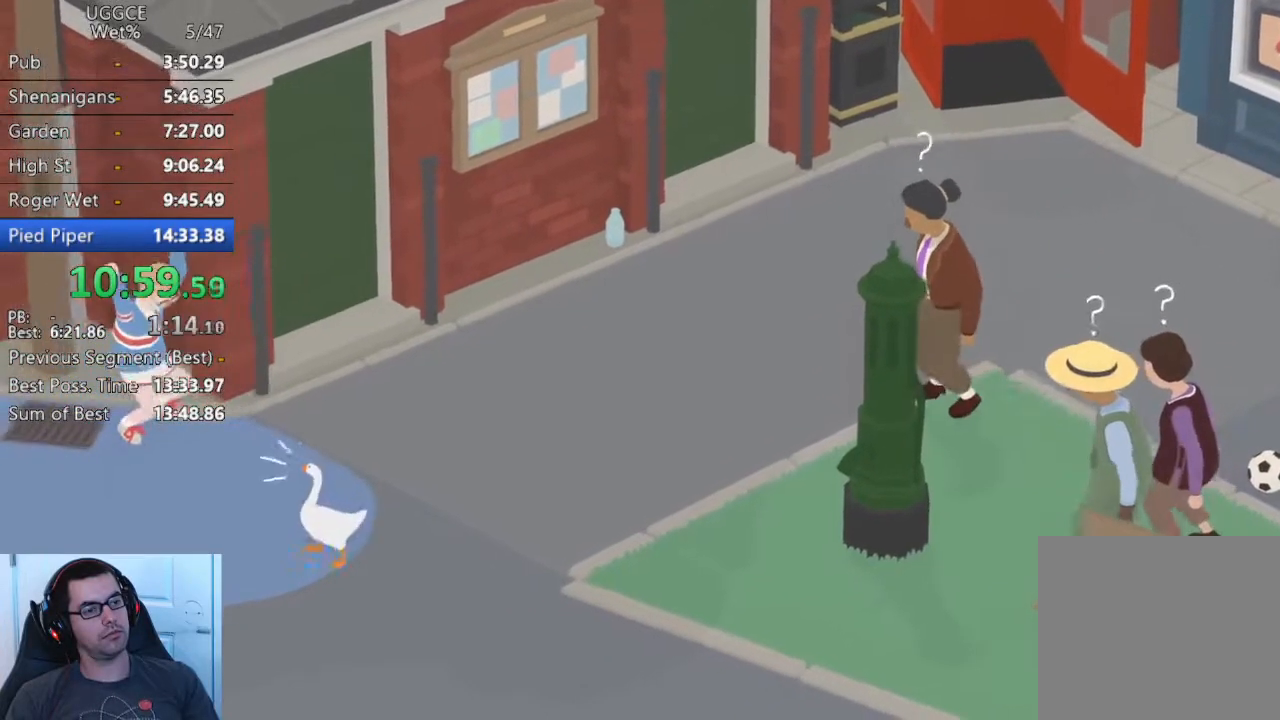
{"buttons": [], "left_stick": "center", "events": [[133, "left_stick", "left"], [317, "SQUARE", "down"], [433, "left_stick", "center"], [450, "SQUARE", "up"]]}
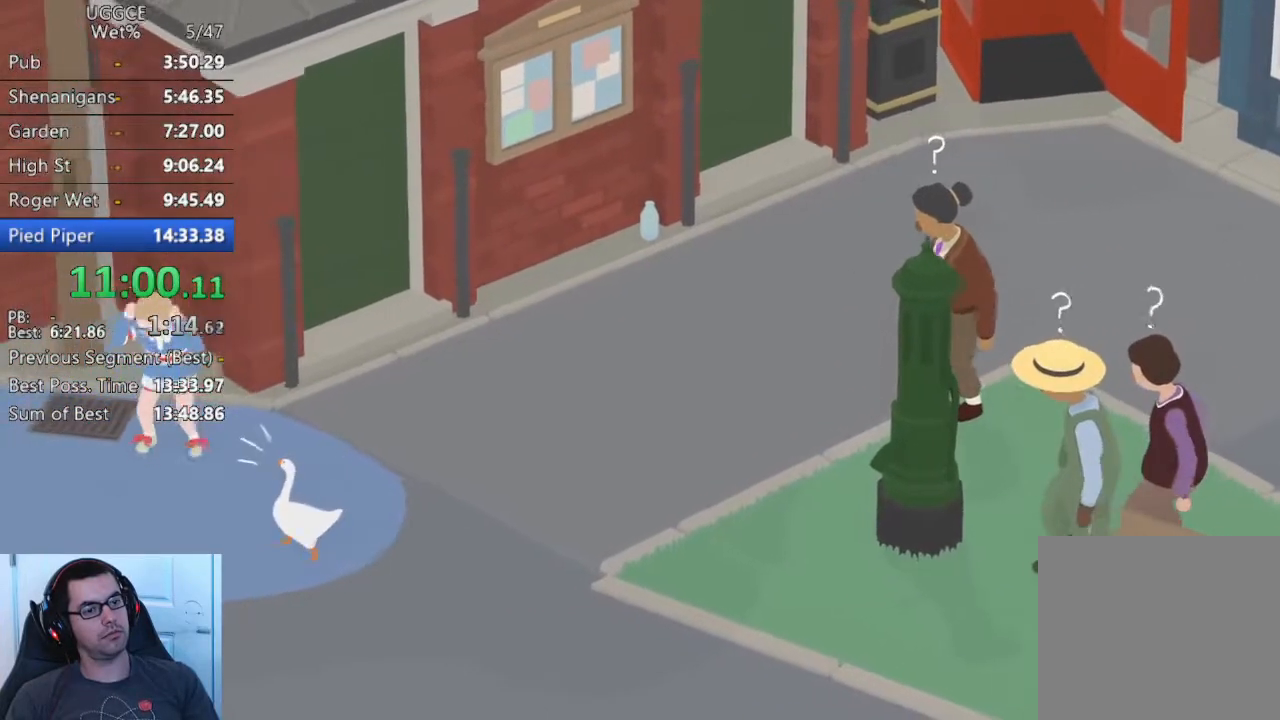
{"buttons": [], "left_stick": "center", "events": [[200, "left_stick", "left"], [267, "SQUARE", "down"], [400, "SQUARE", "up"], [483, "left_stick", "center"]]}
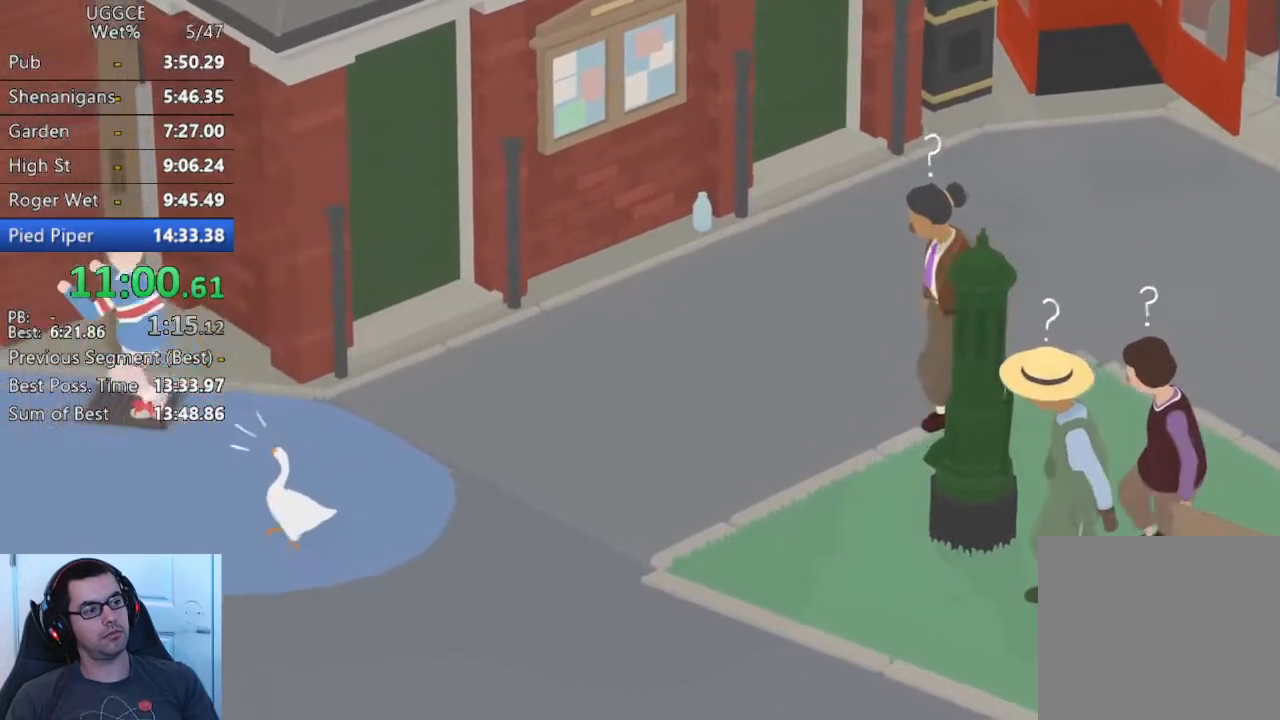
{"buttons": [], "left_stick": "left", "events": [[83, "left_stick", "left"], [200, "SQUARE", "down"], [333, "SQUARE", "up"]]}
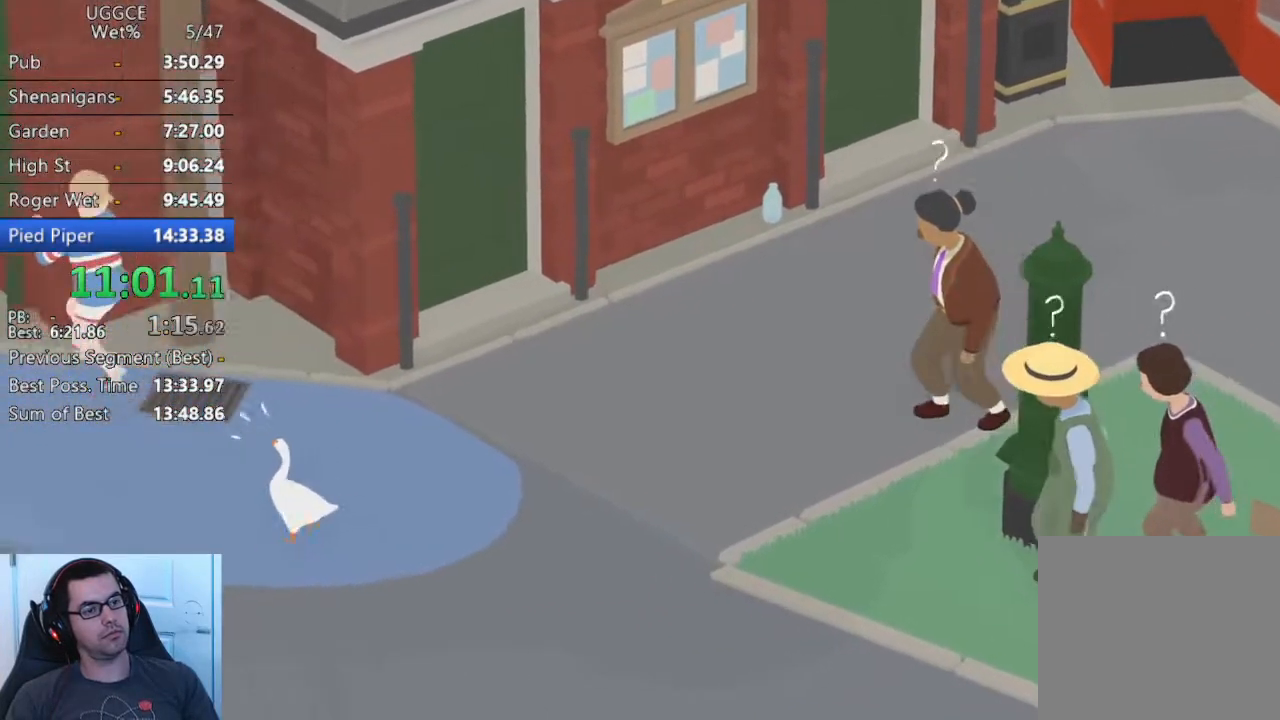
{"buttons": [], "left_stick": "left", "events": [[150, "SQUARE", "down"], [283, "SQUARE", "up"]]}
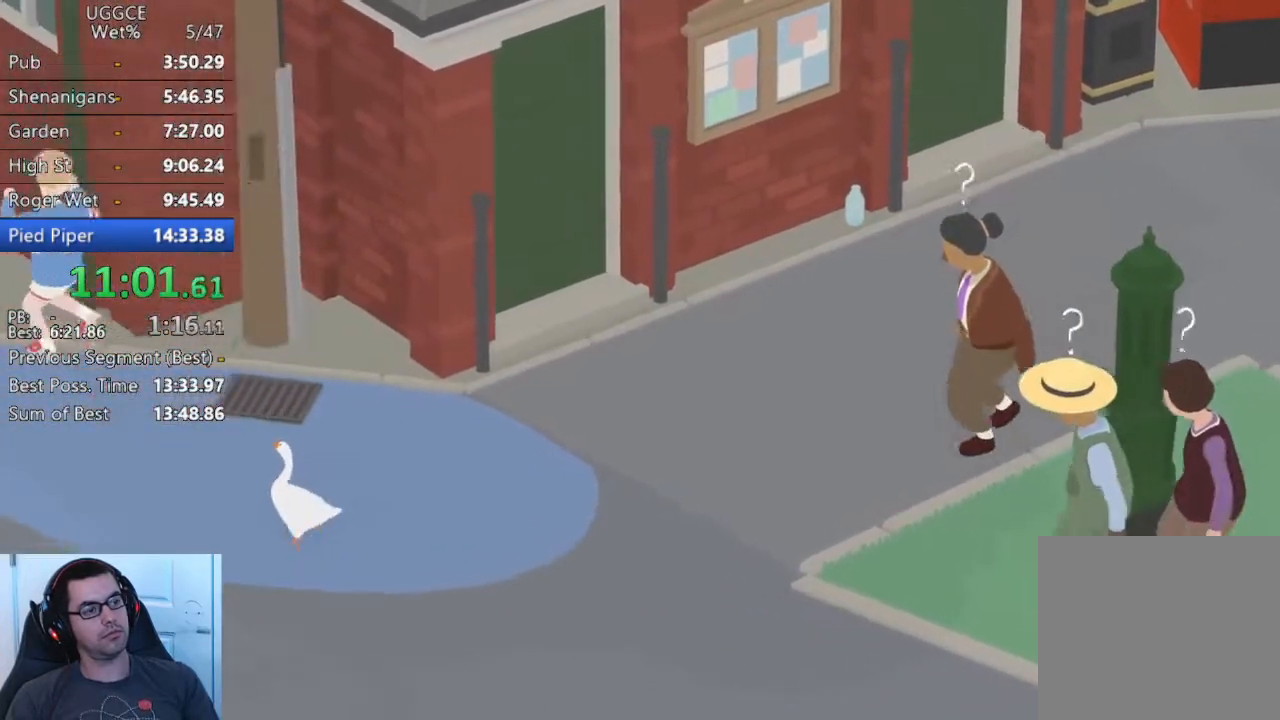
{"buttons": [], "left_stick": "left", "events": [[117, "SQUARE", "down"], [267, "SQUARE", "up"]]}
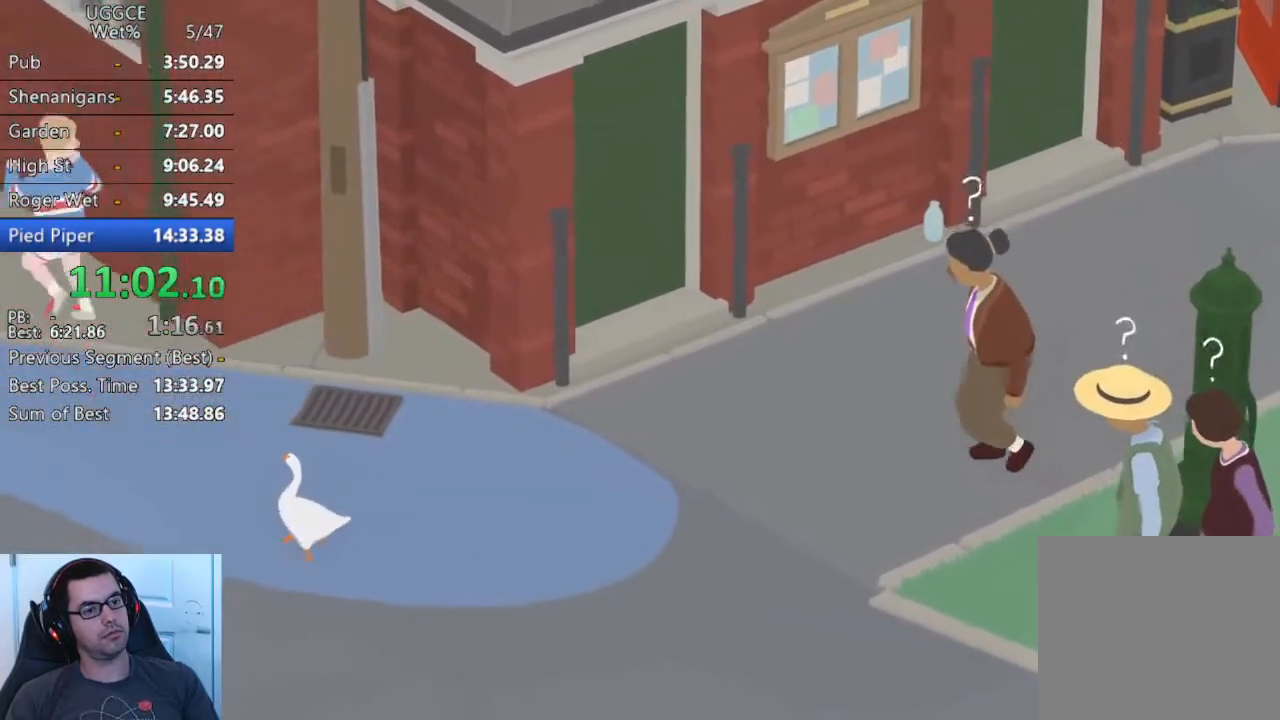
{"buttons": [], "left_stick": "left", "events": [[83, "SQUARE", "down"], [217, "SQUARE", "up"]]}
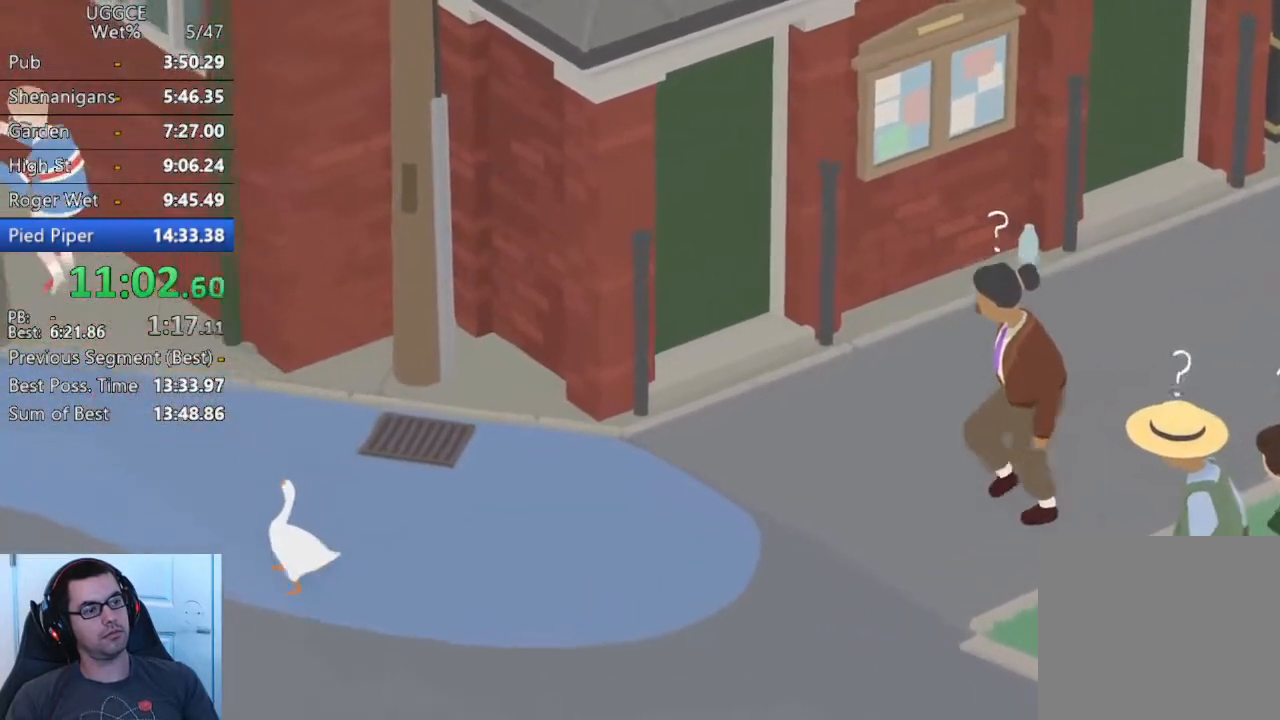
{"buttons": [], "left_stick": "center", "events": [[33, "left_stick", "up-left"], [67, "SQUARE", "down"], [200, "SQUARE", "up"], [500, "left_stick", "center"]]}
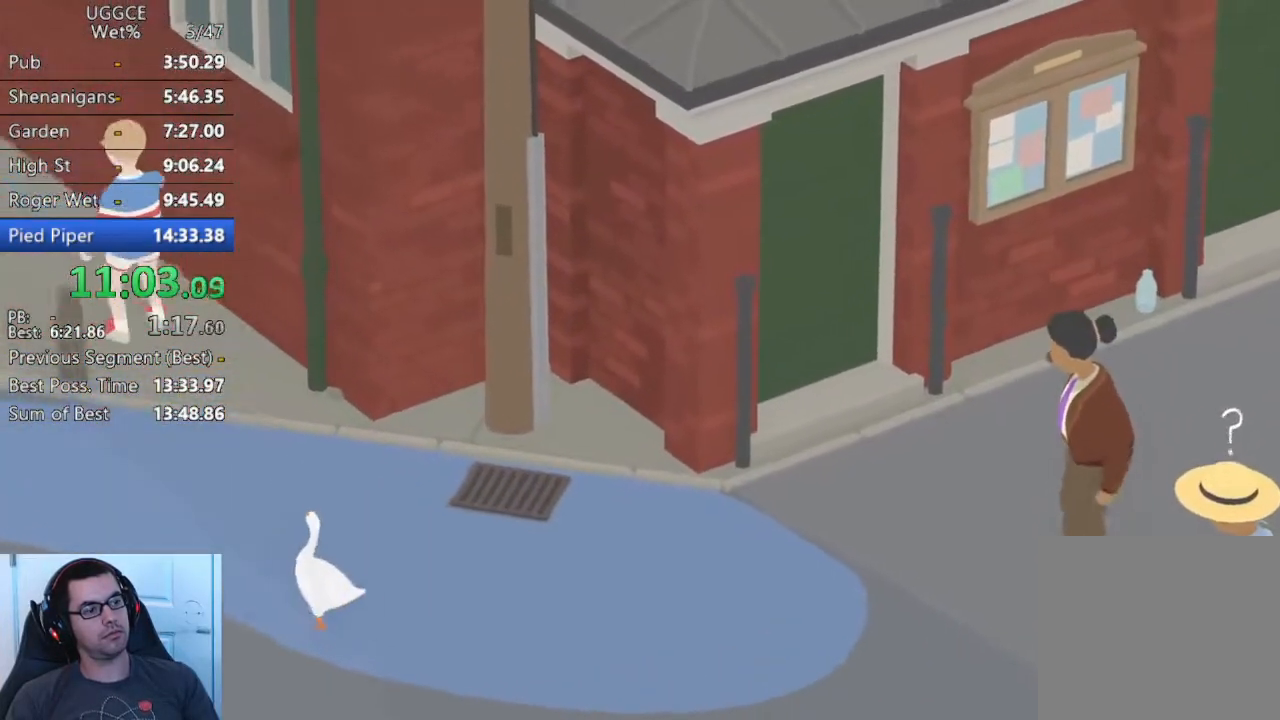
{"buttons": [], "left_stick": "center", "events": [[267, "SQUARE", "down"], [400, "SQUARE", "up"]]}
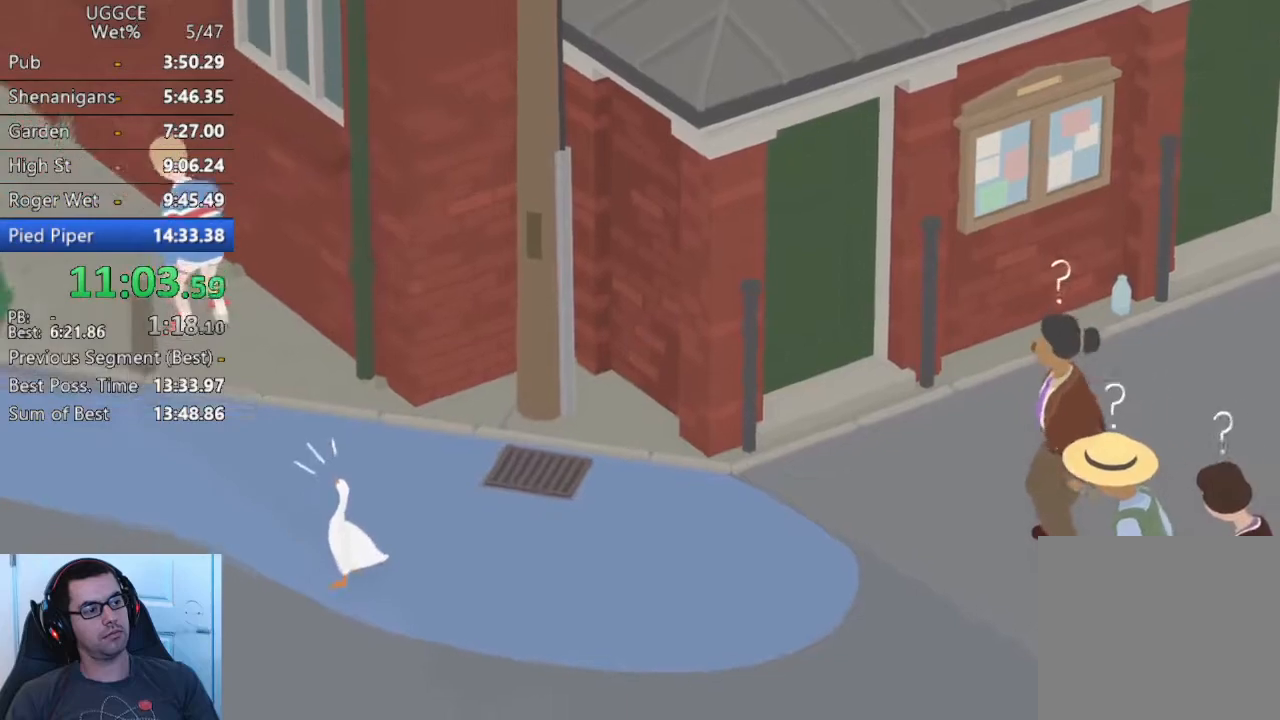
{"buttons": [], "left_stick": "up-left", "events": [[167, "left_stick", "up-left"], [200, "SQUARE", "down"], [333, "SQUARE", "up"], [333, "left_stick", "center"], [467, "left_stick", "up-left"]]}